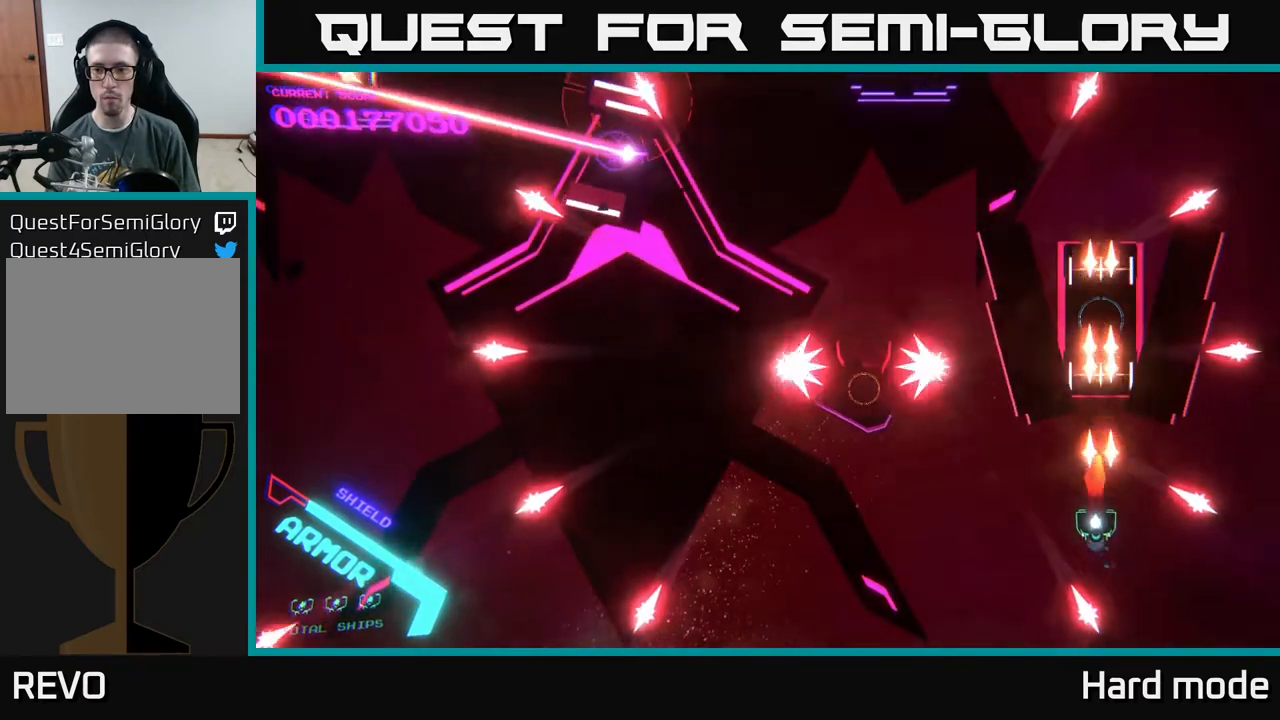
Gameplay with a controller (Xbox layout); each line is a JSON object with the inputs held at the frame after it. "events" lists button and stick changes between this image and that frame as [ms after this image, input, new state], when the widget could be followed in between. Not read: right_stick.
{"buttons": [], "left_stick": "left", "events": [[33, "left_stick", "down"], [67, "X", "up"], [100, "X", "down"], [183, "X", "up"], [200, "X", "down"], [250, "X", "up"], [300, "left_stick", "down-left"], [317, "X", "down"], [367, "X", "up"], [467, "left_stick", "left"]]}
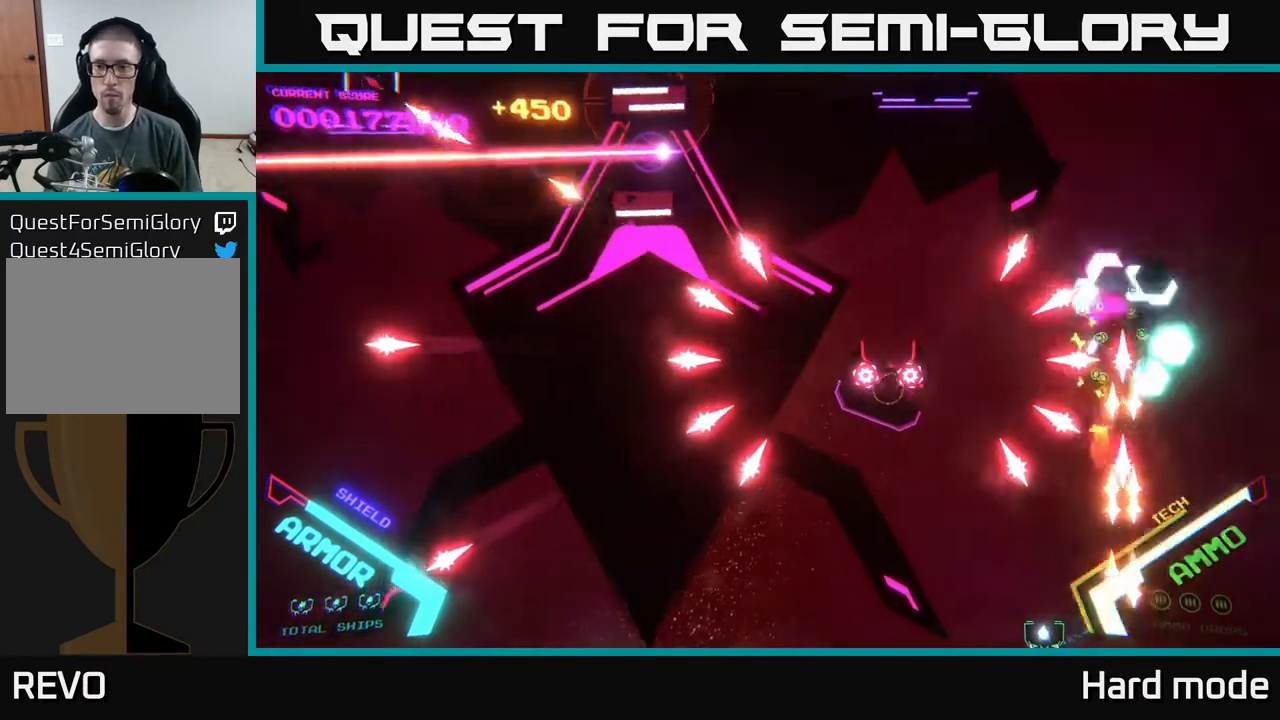
{"buttons": ["A"], "left_stick": "up-right", "events": [[183, "left_stick", "up-left"], [283, "A", "down"], [483, "left_stick", "up-right"]]}
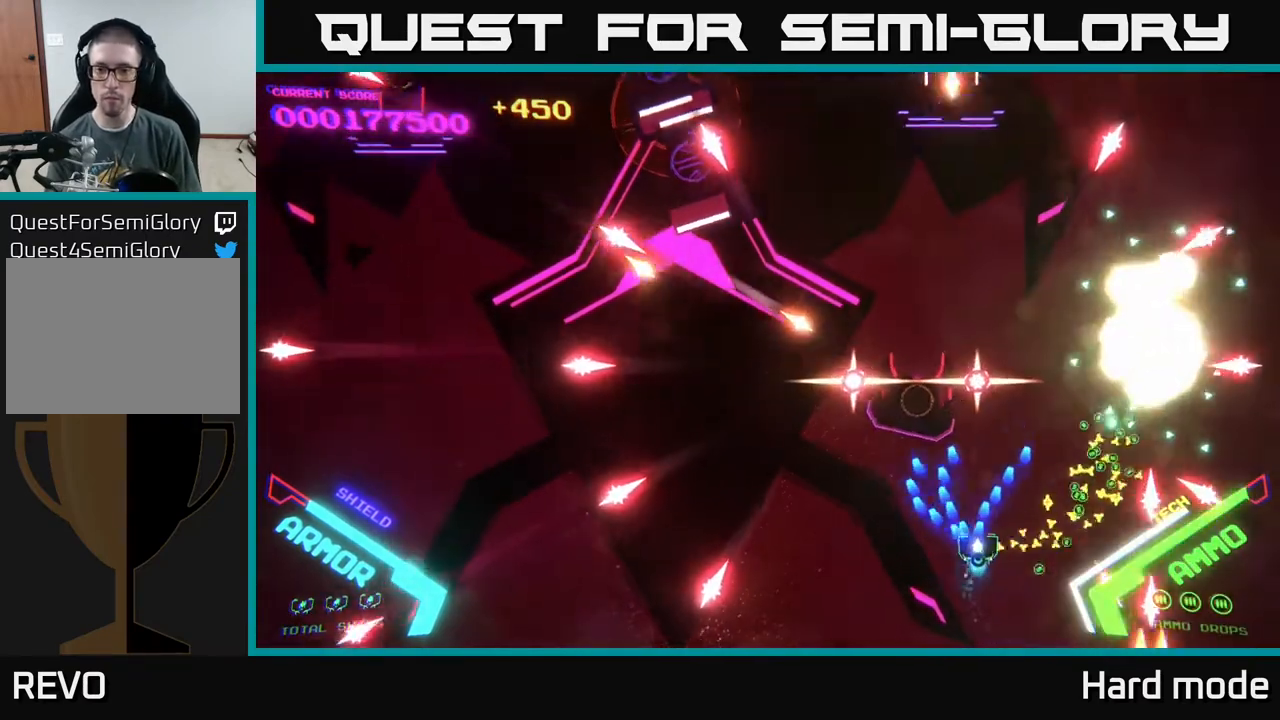
{"buttons": [], "left_stick": "left", "events": [[83, "A", "up"], [100, "left_stick", "right"], [333, "left_stick", "left"]]}
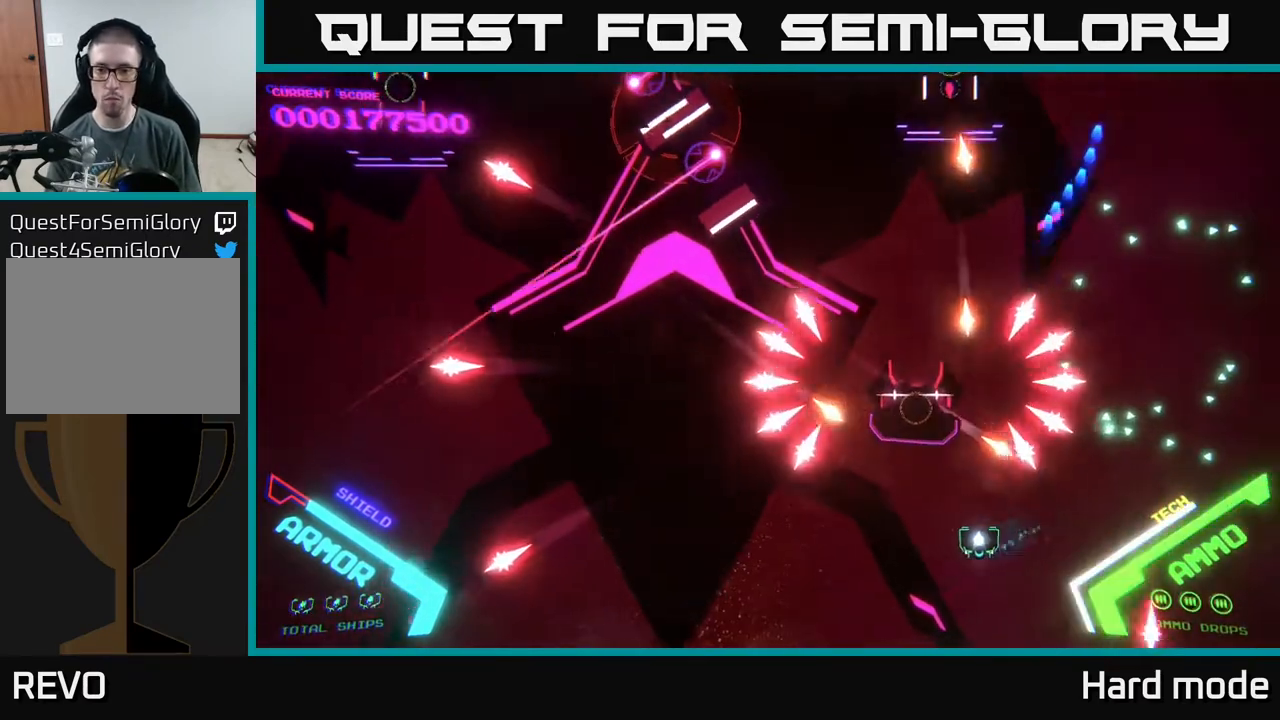
{"buttons": ["A"], "left_stick": "up-right", "events": [[167, "A", "down"], [200, "left_stick", "up-left"], [500, "left_stick", "up-right"]]}
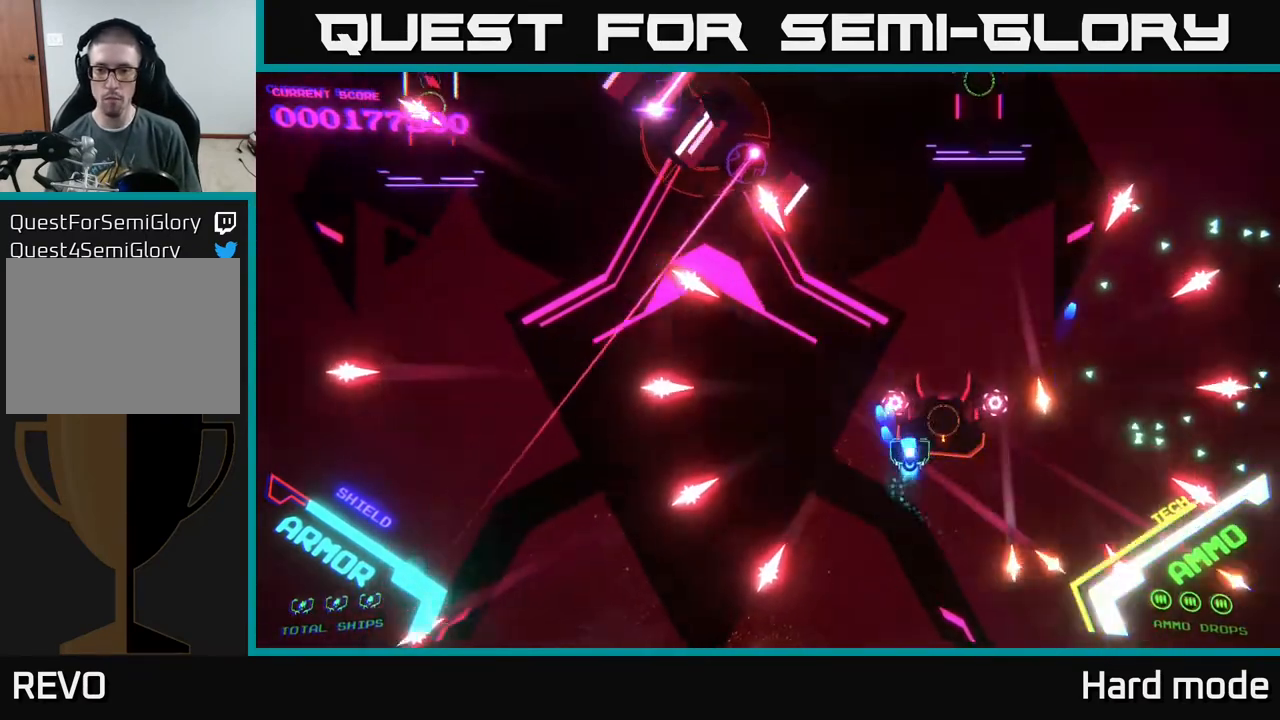
{"buttons": ["B"], "left_stick": "center", "events": [[117, "A", "up"], [200, "B", "down"], [250, "left_stick", "center"], [267, "B", "up"], [300, "B", "down"]]}
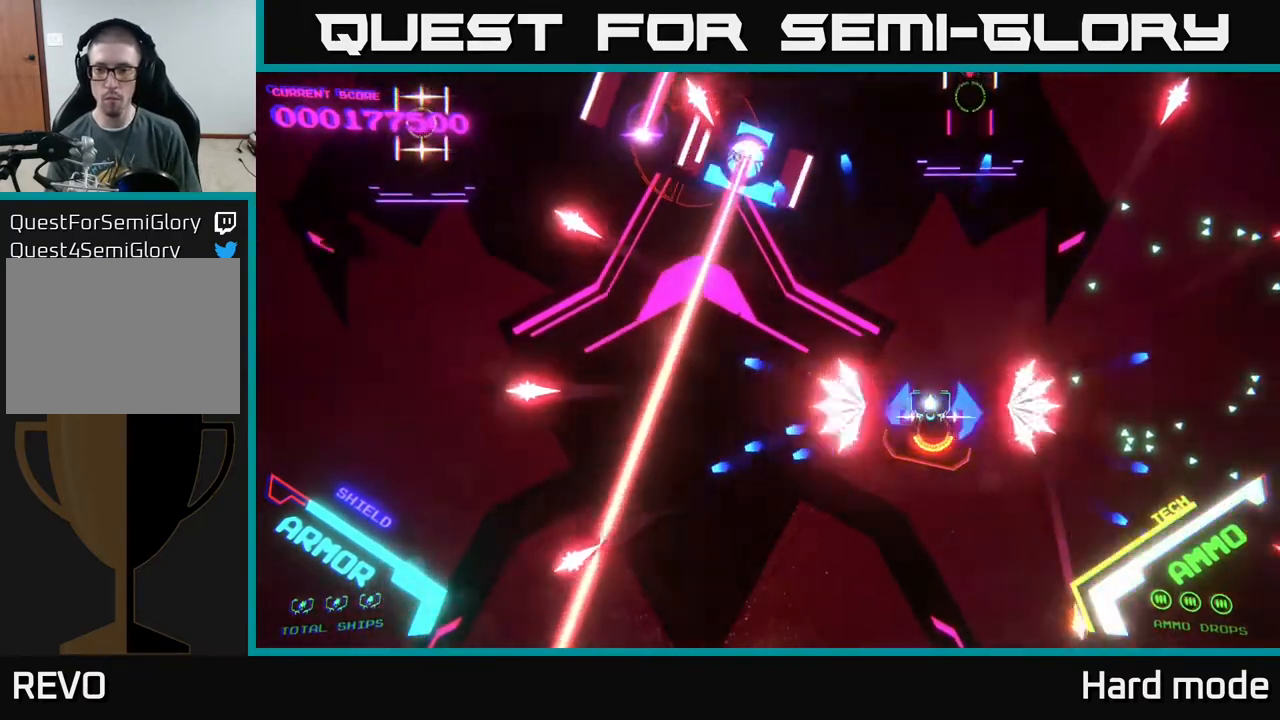
{"buttons": ["B"], "left_stick": "center", "events": [[67, "left_stick", "right"], [150, "left_stick", "center"]]}
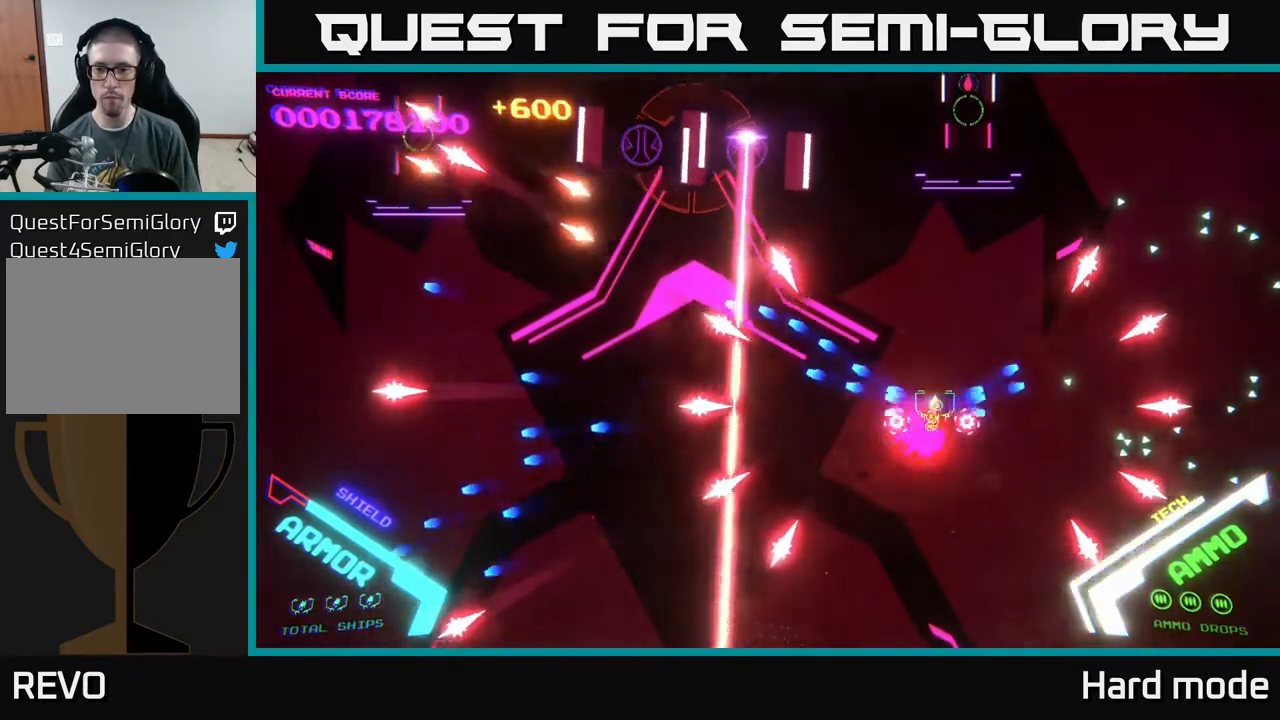
{"buttons": [], "left_stick": "up-right", "events": [[133, "B", "up"], [233, "left_stick", "down"], [383, "left_stick", "up-right"]]}
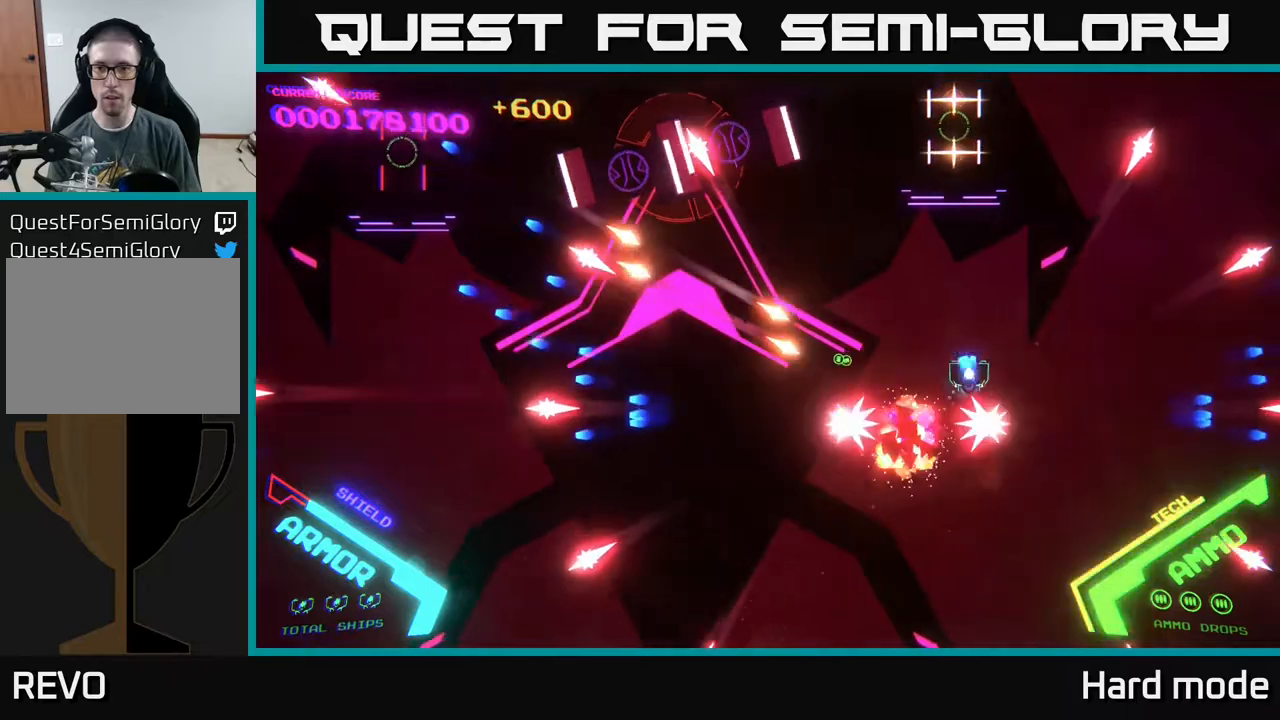
{"buttons": [], "left_stick": "down-right", "events": [[33, "A", "down"], [83, "X", "down"], [83, "left_stick", "center"], [200, "X", "up"], [267, "left_stick", "up"], [300, "X", "down"], [367, "X", "up"], [383, "A", "up"], [450, "left_stick", "down-right"]]}
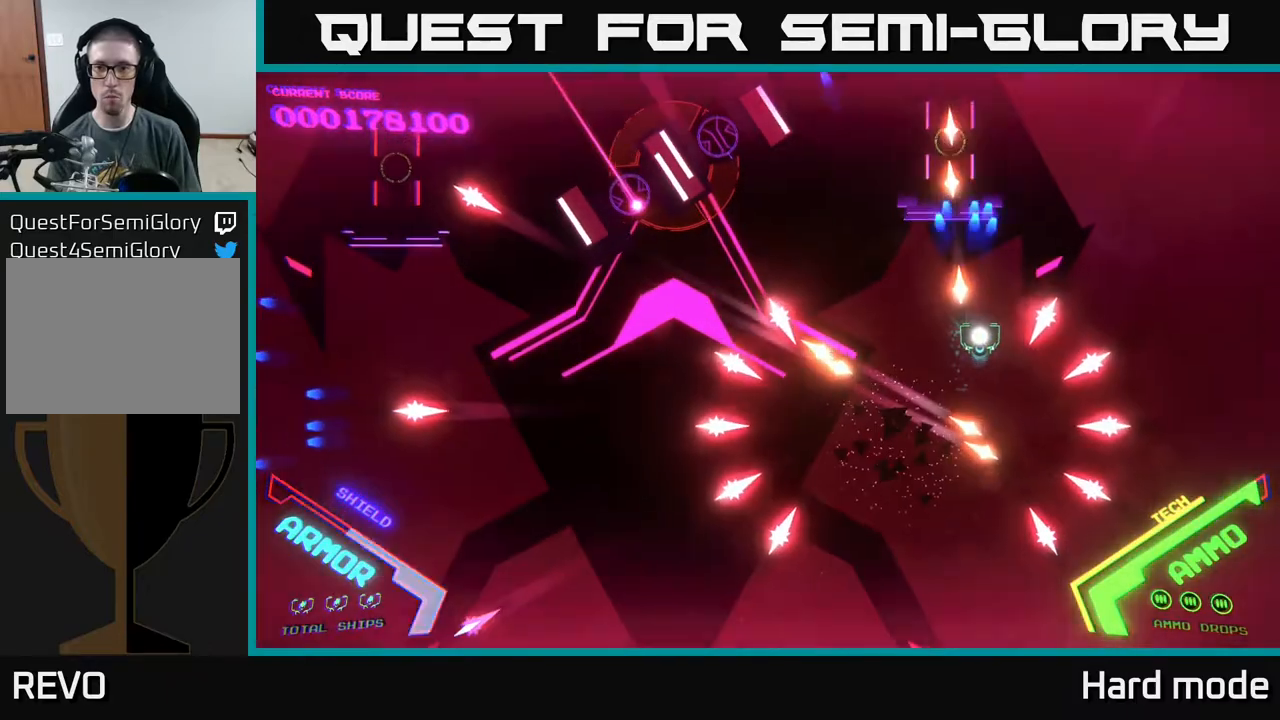
{"buttons": ["B"], "left_stick": "up", "events": [[100, "left_stick", "right"], [200, "A", "down"], [200, "left_stick", "up-right"], [317, "left_stick", "up"], [333, "A", "up"], [400, "B", "down"]]}
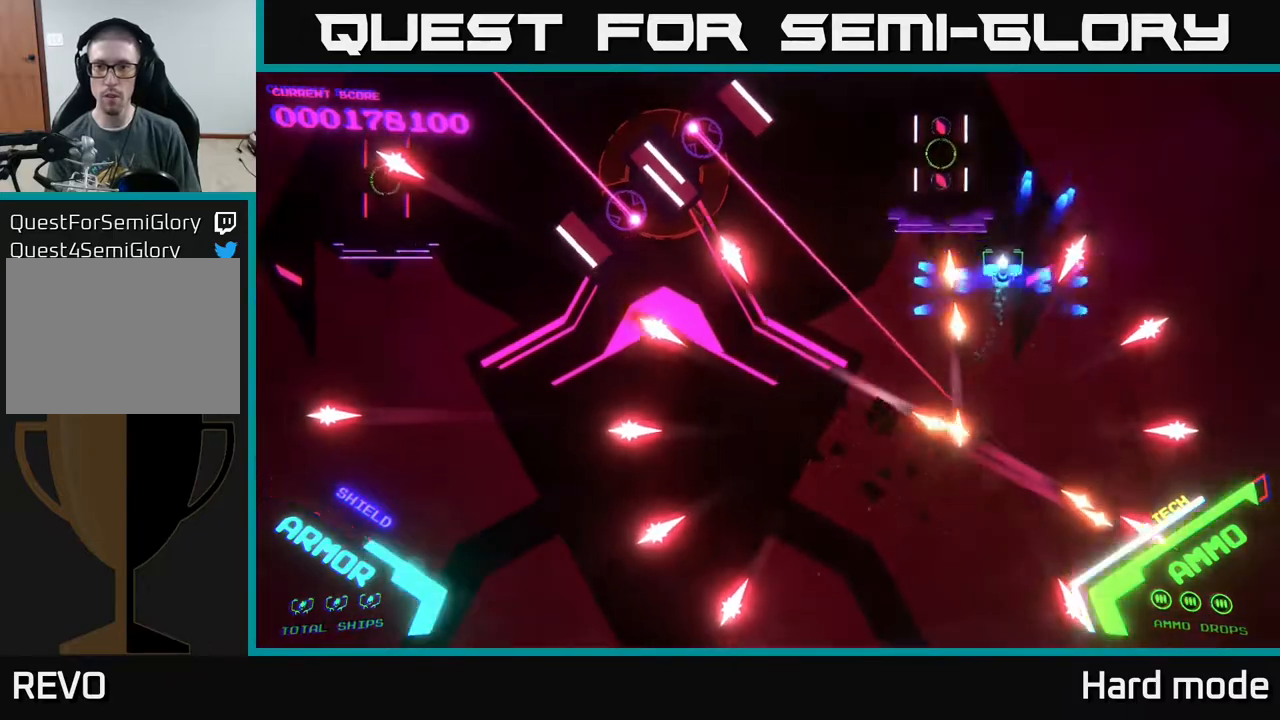
{"buttons": ["B"], "left_stick": "center", "events": [[450, "left_stick", "center"]]}
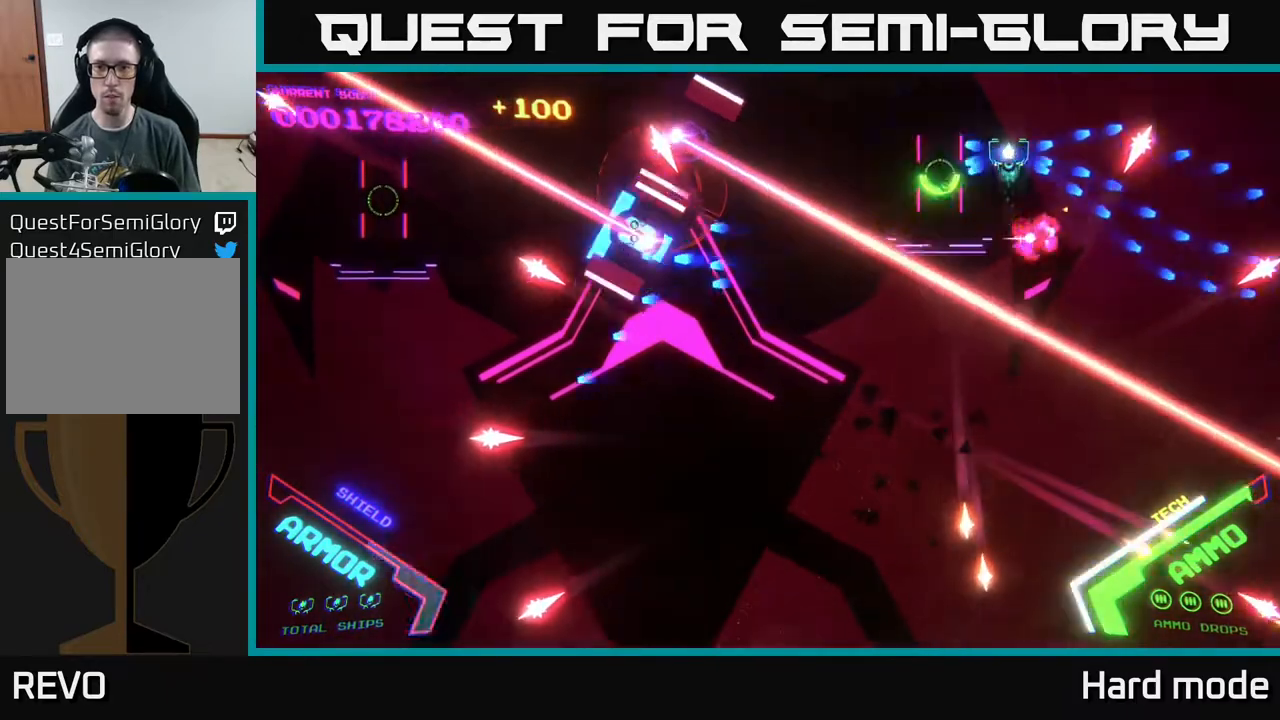
{"buttons": ["B"], "left_stick": "center", "events": [[183, "left_stick", "right"], [267, "left_stick", "center"]]}
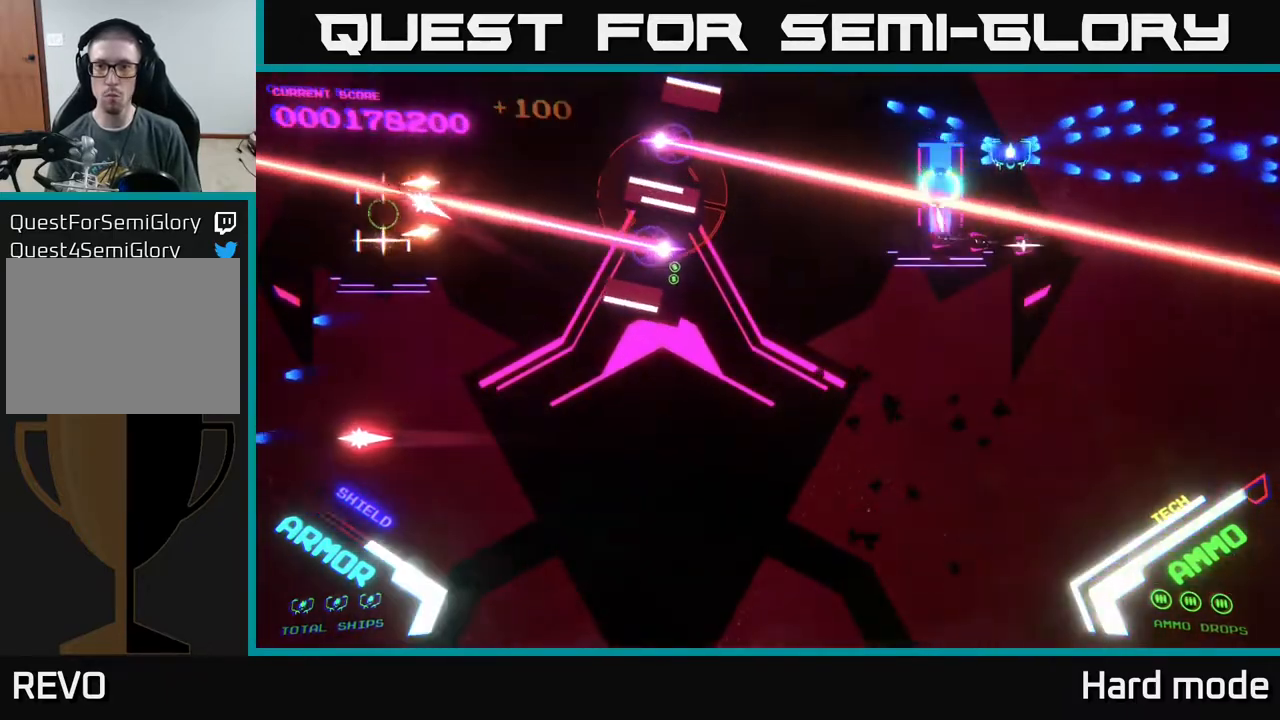
{"buttons": ["B"], "left_stick": "up-left", "events": [[133, "left_stick", "up"], [317, "left_stick", "up-left"]]}
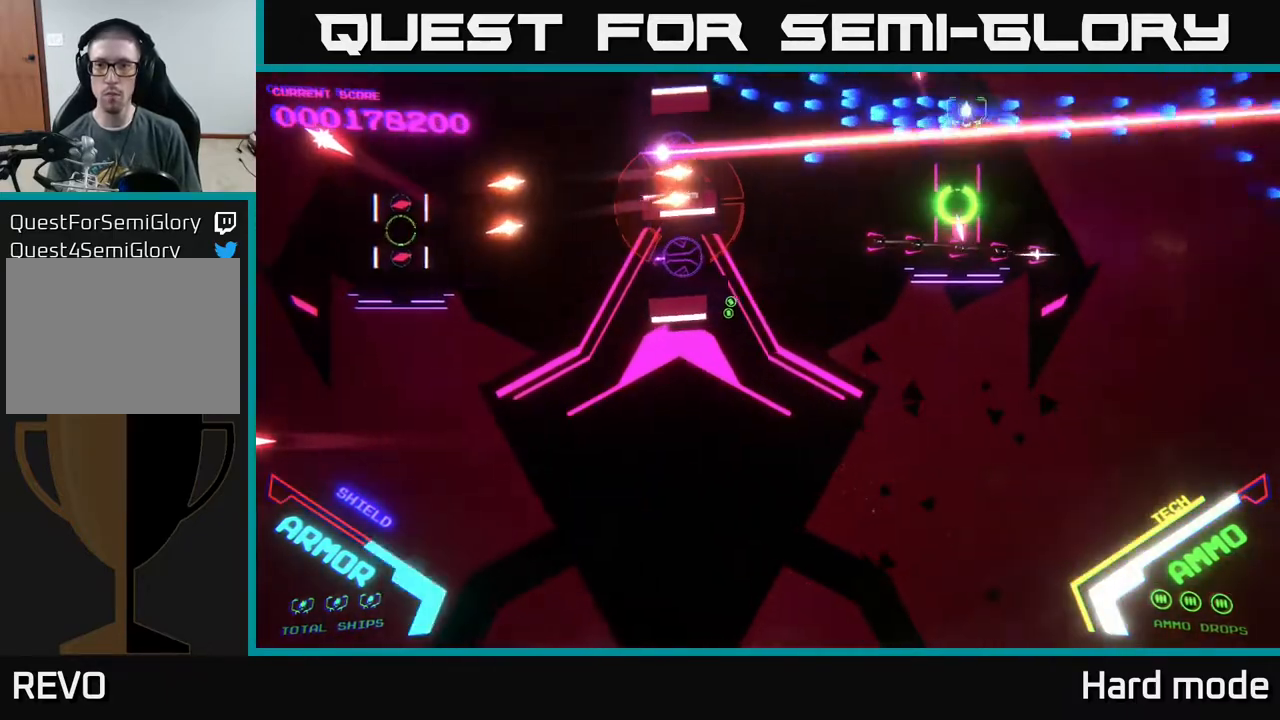
{"buttons": ["B"], "left_stick": "right", "events": [[100, "B", "up"], [200, "B", "down"], [383, "left_stick", "right"]]}
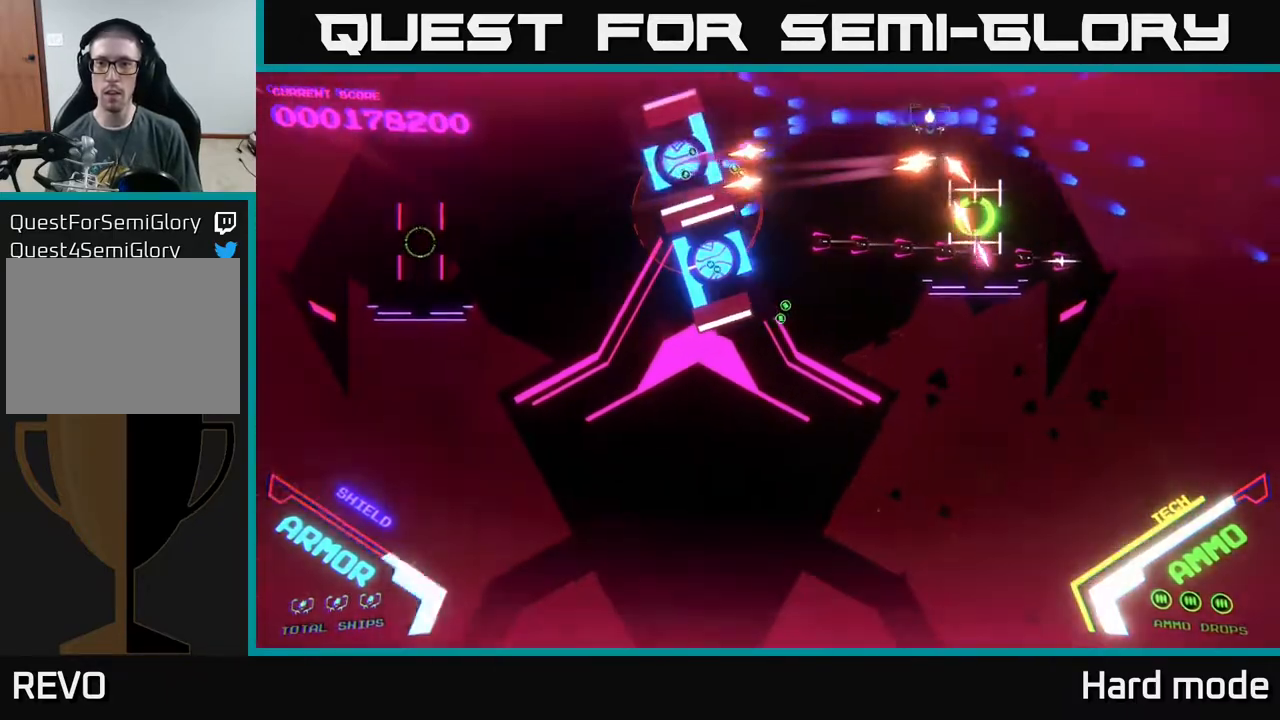
{"buttons": ["B"], "left_stick": "down", "events": [[33, "left_stick", "up"], [100, "left_stick", "left"], [150, "left_stick", "down"], [400, "left_stick", "down-left"], [500, "left_stick", "down"]]}
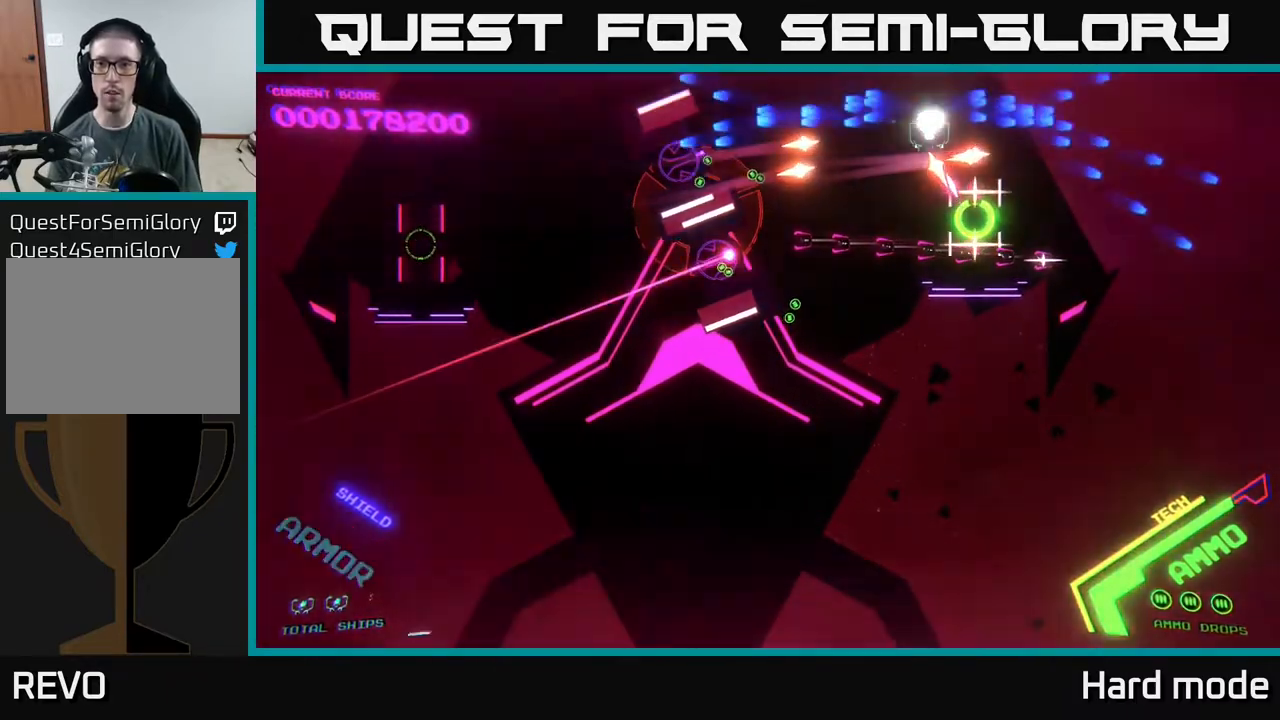
{"buttons": ["B"], "left_stick": "down", "events": [[150, "left_stick", "down-left"], [383, "left_stick", "down"]]}
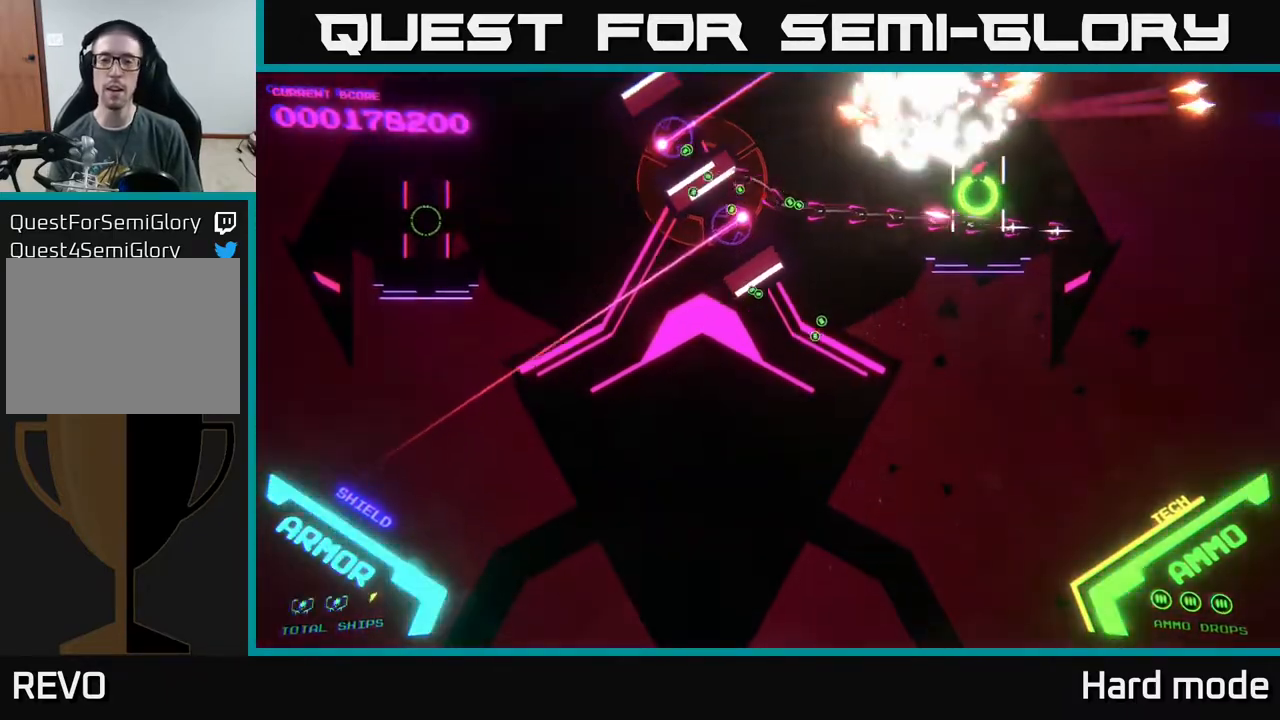
{"buttons": ["B"], "left_stick": "center", "events": [[100, "B", "up"], [167, "left_stick", "down-right"], [200, "B", "down"], [283, "left_stick", "center"]]}
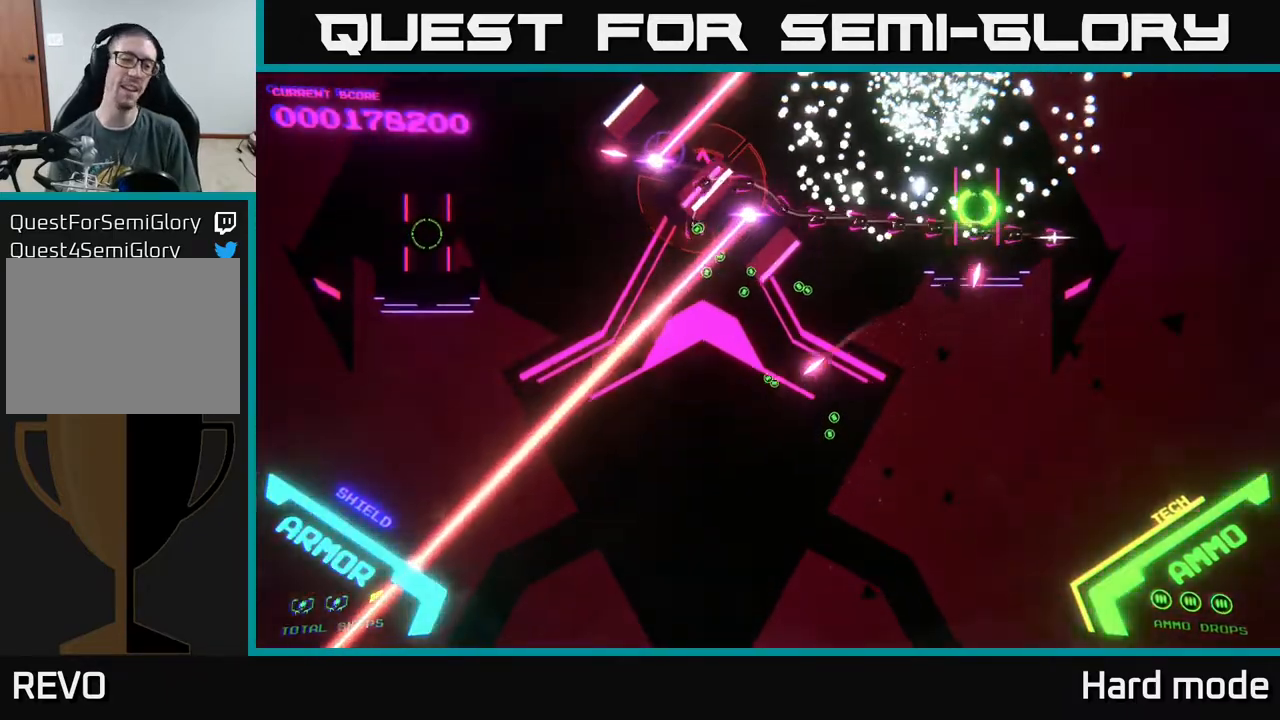
{"buttons": [], "left_stick": "up", "events": [[350, "left_stick", "up"], [500, "B", "up"]]}
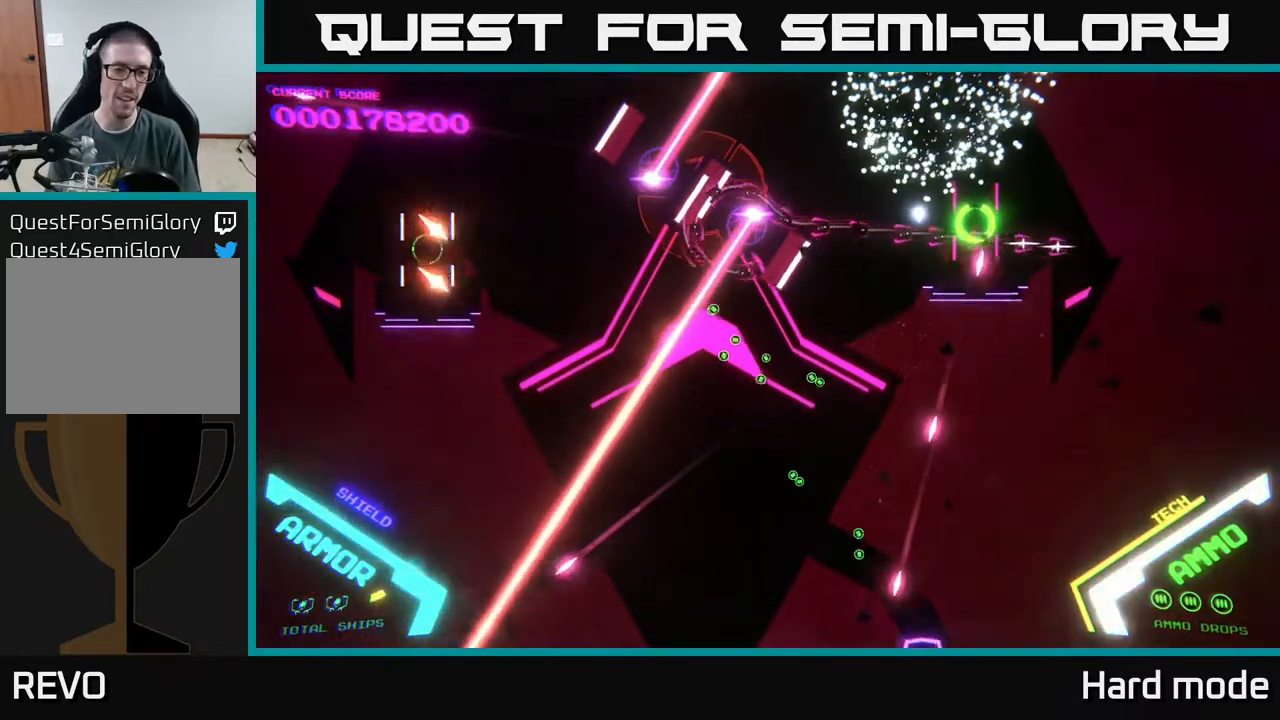
{"buttons": [], "left_stick": "up-right", "events": [[100, "left_stick", "up-right"], [200, "B", "down"], [383, "B", "up"]]}
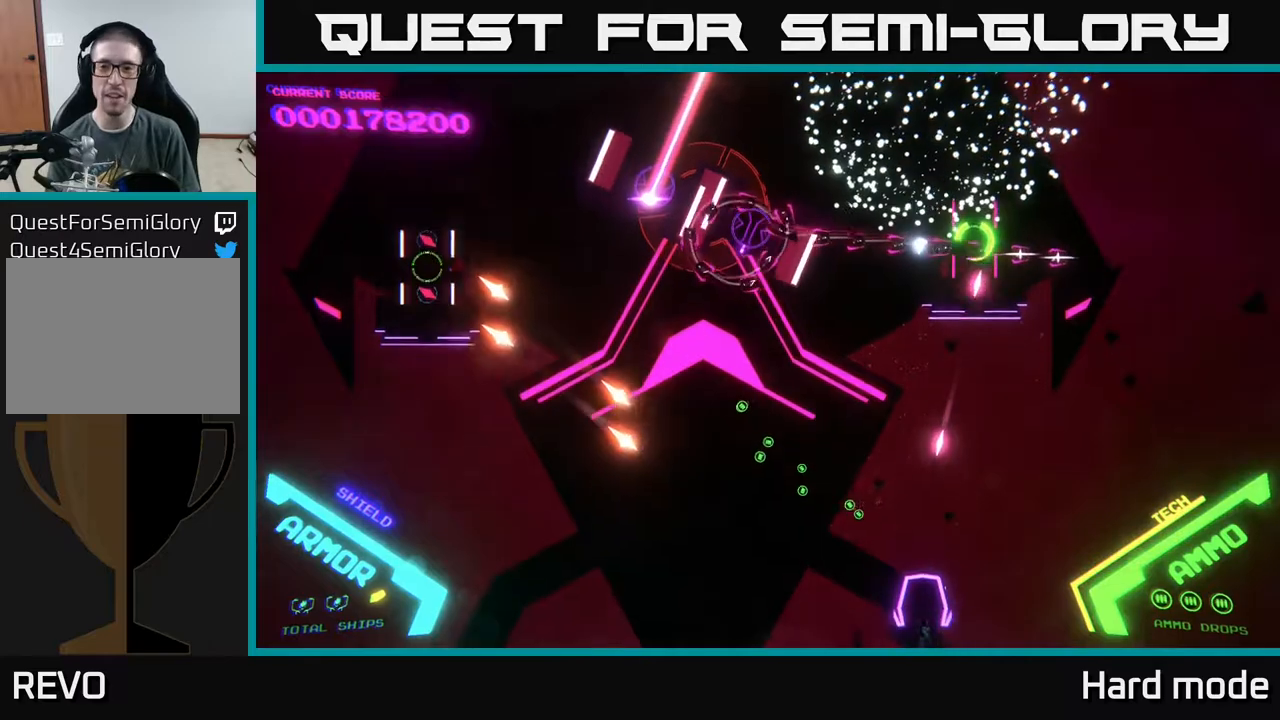
{"buttons": [], "left_stick": "up-right", "events": []}
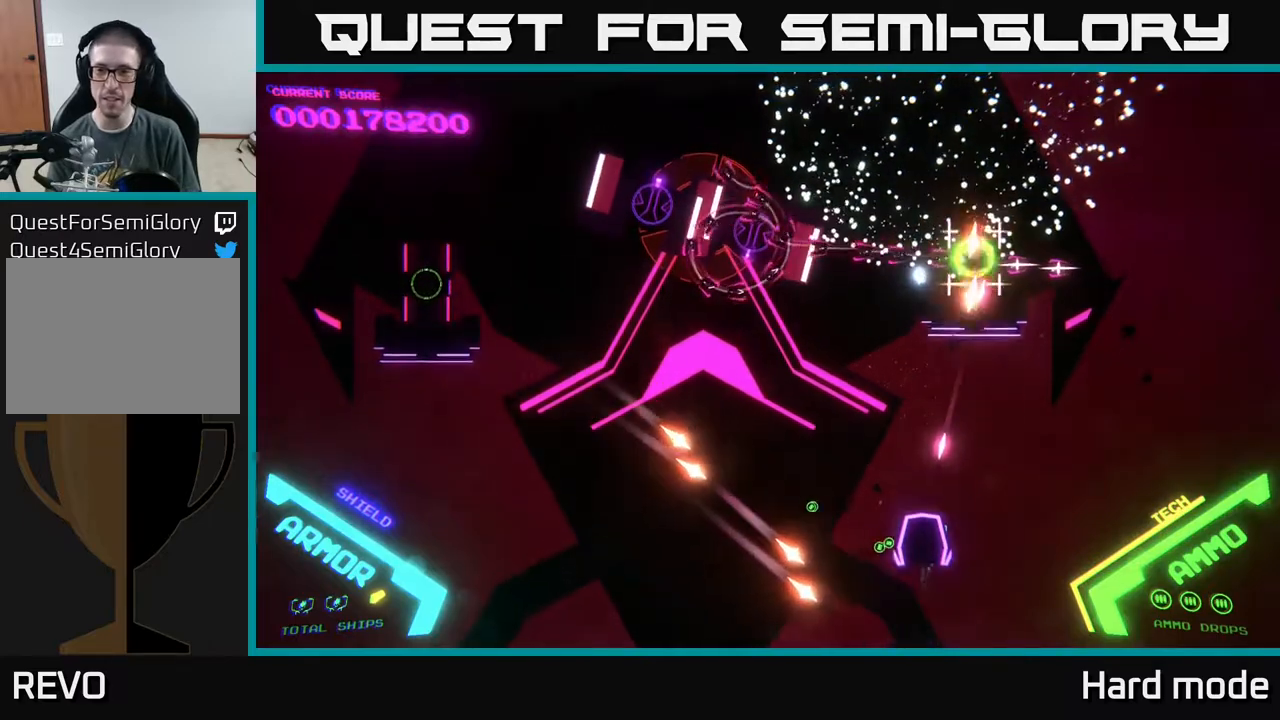
{"buttons": [], "left_stick": "up", "events": [[300, "left_stick", "up"]]}
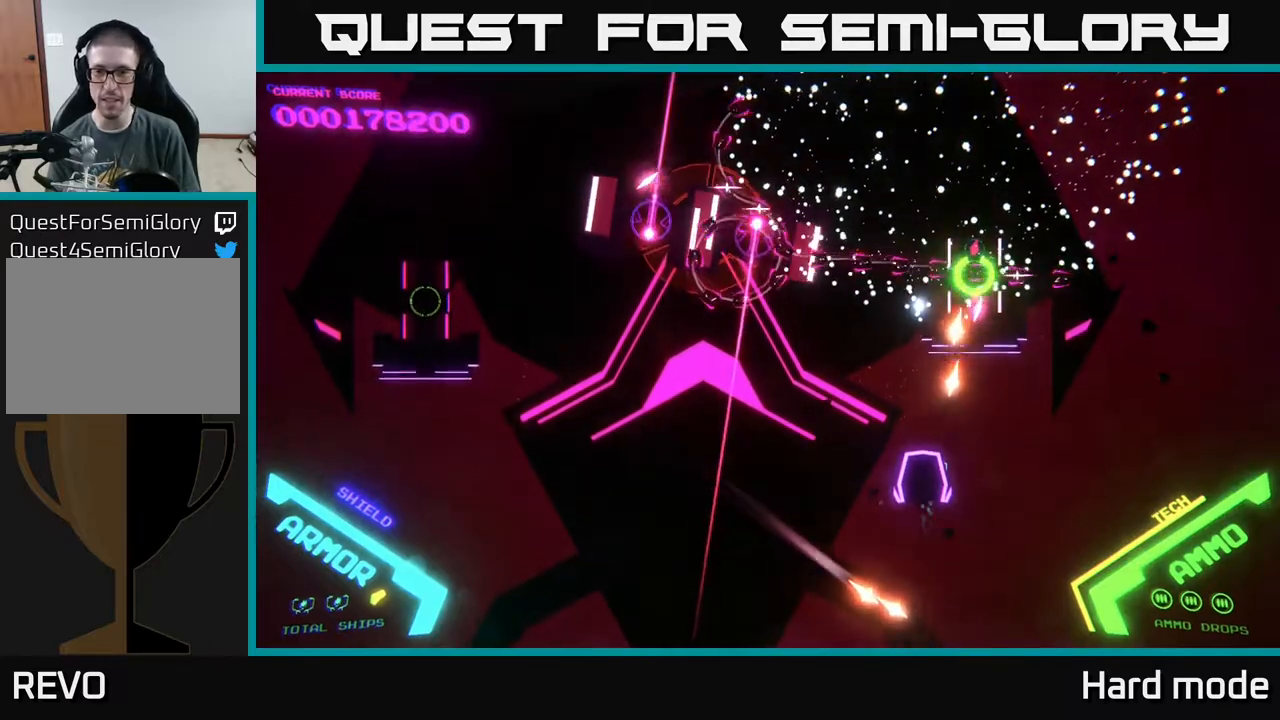
{"buttons": [], "left_stick": "up", "events": []}
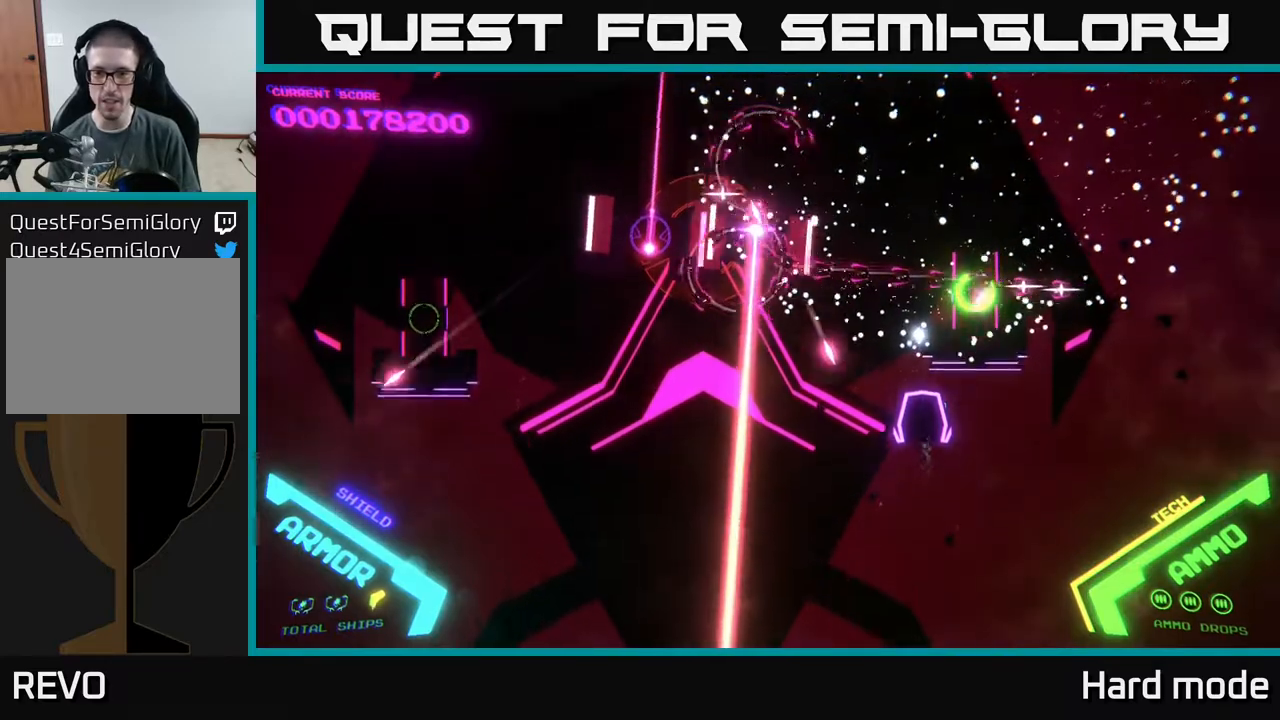
{"buttons": ["B"], "left_stick": "up", "events": [[317, "B", "down"]]}
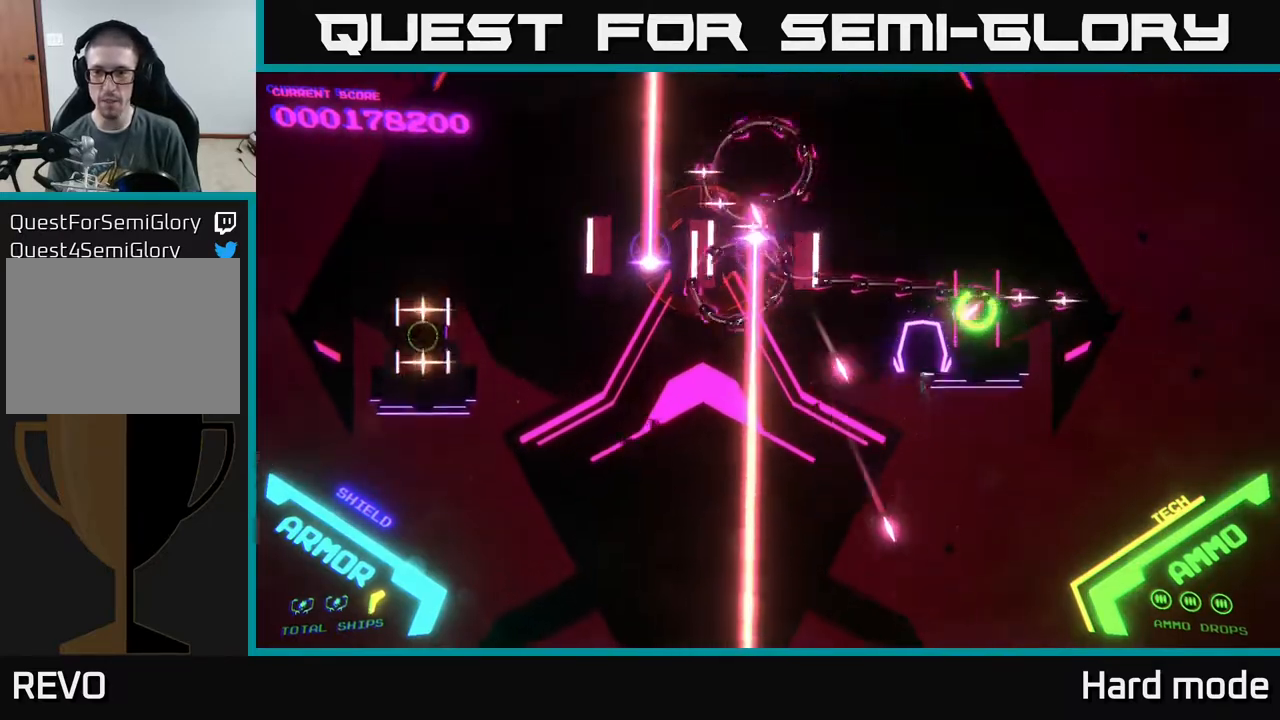
{"buttons": ["B"], "left_stick": "right", "events": [[33, "B", "up"], [117, "B", "down"], [217, "left_stick", "left"], [267, "left_stick", "down"], [367, "left_stick", "right"]]}
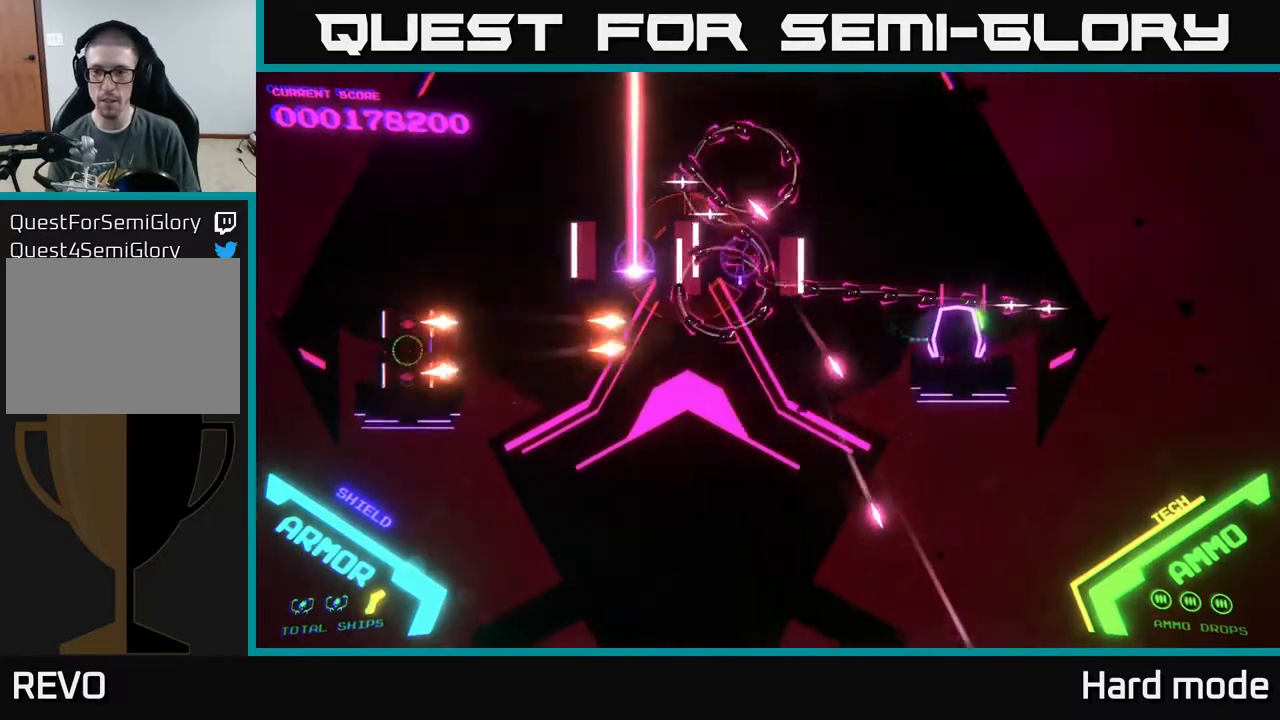
{"buttons": ["B"], "left_stick": "left", "events": [[367, "left_stick", "left"]]}
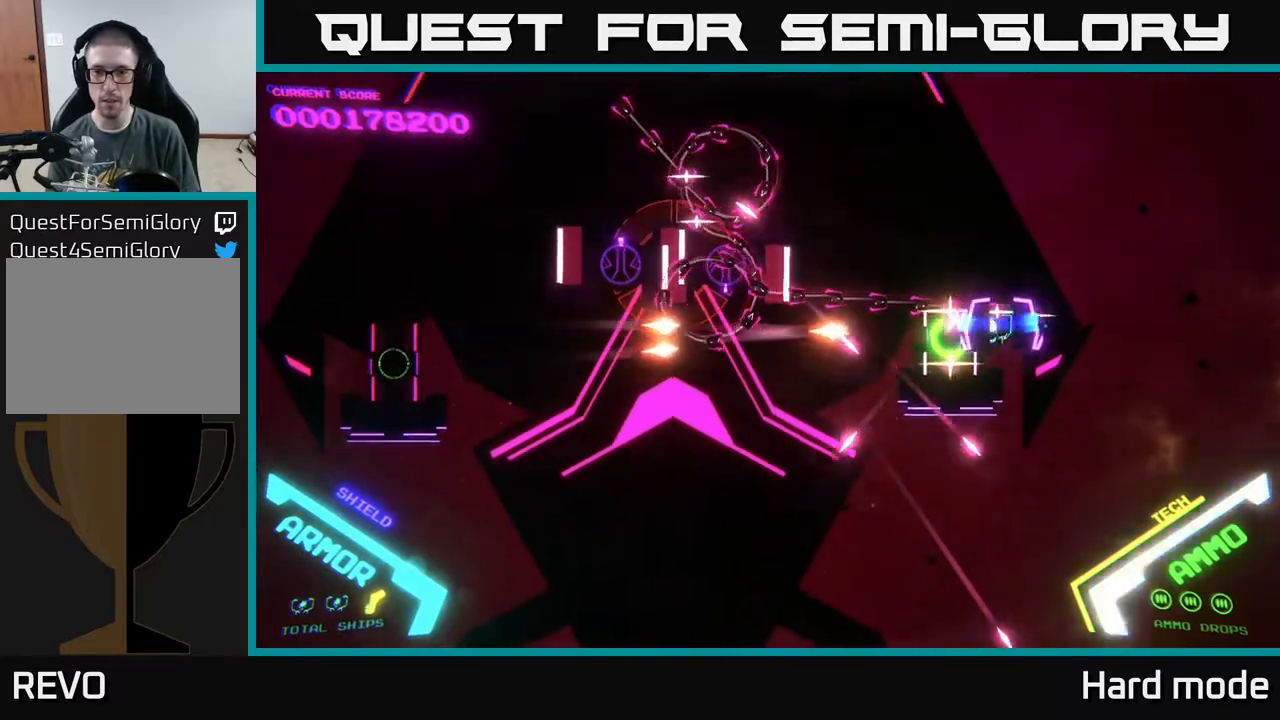
{"buttons": ["B"], "left_stick": "down-right", "events": [[33, "left_stick", "down-right"], [83, "left_stick", "right"], [267, "left_stick", "down-right"]]}
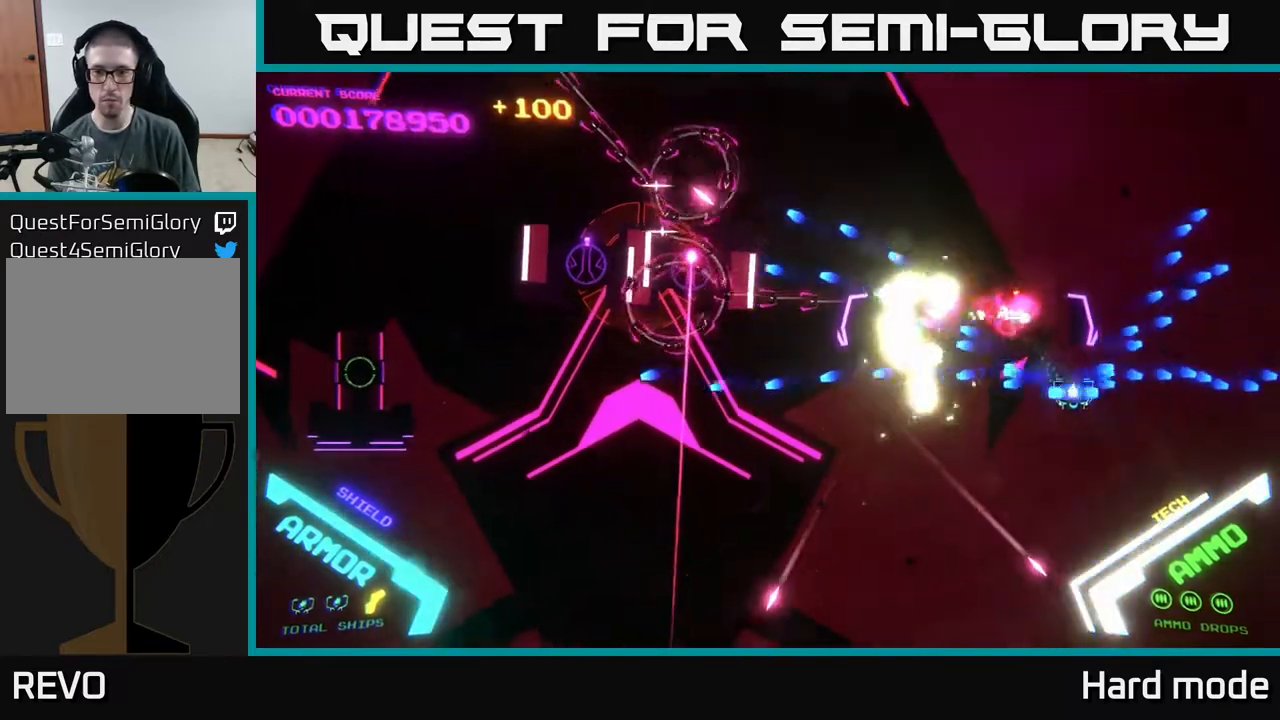
{"buttons": ["B"], "left_stick": "down-left", "events": [[150, "left_stick", "down-left"], [317, "B", "up"], [433, "B", "down"]]}
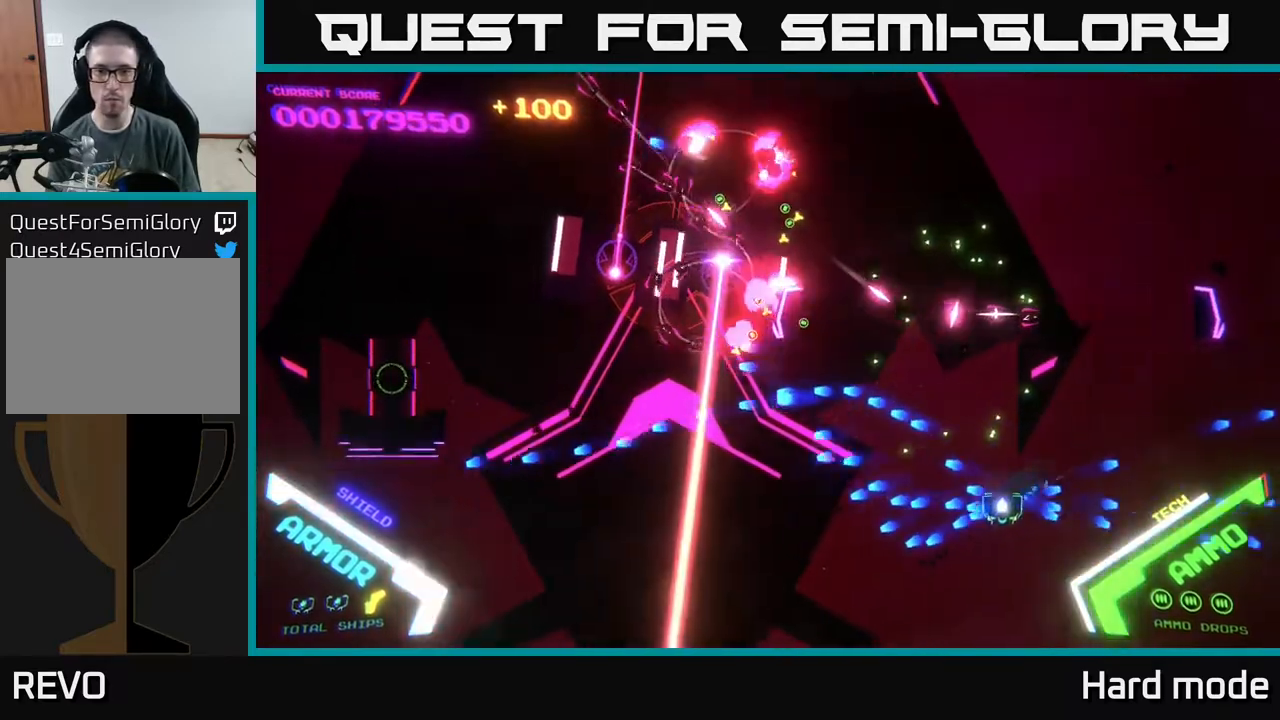
{"buttons": ["A"], "left_stick": "left", "events": [[150, "left_stick", "left"], [350, "B", "up"], [433, "A", "down"]]}
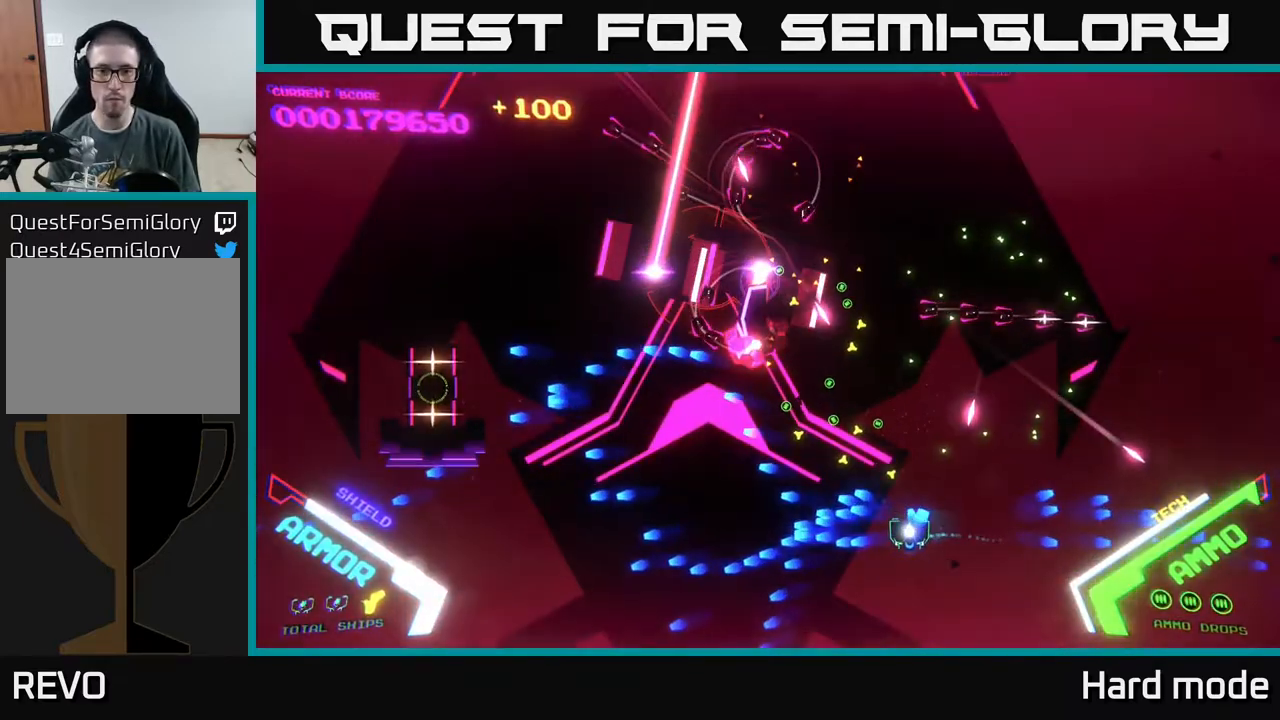
{"buttons": ["A"], "left_stick": "right", "events": [[33, "left_stick", "down-left"], [433, "left_stick", "right"]]}
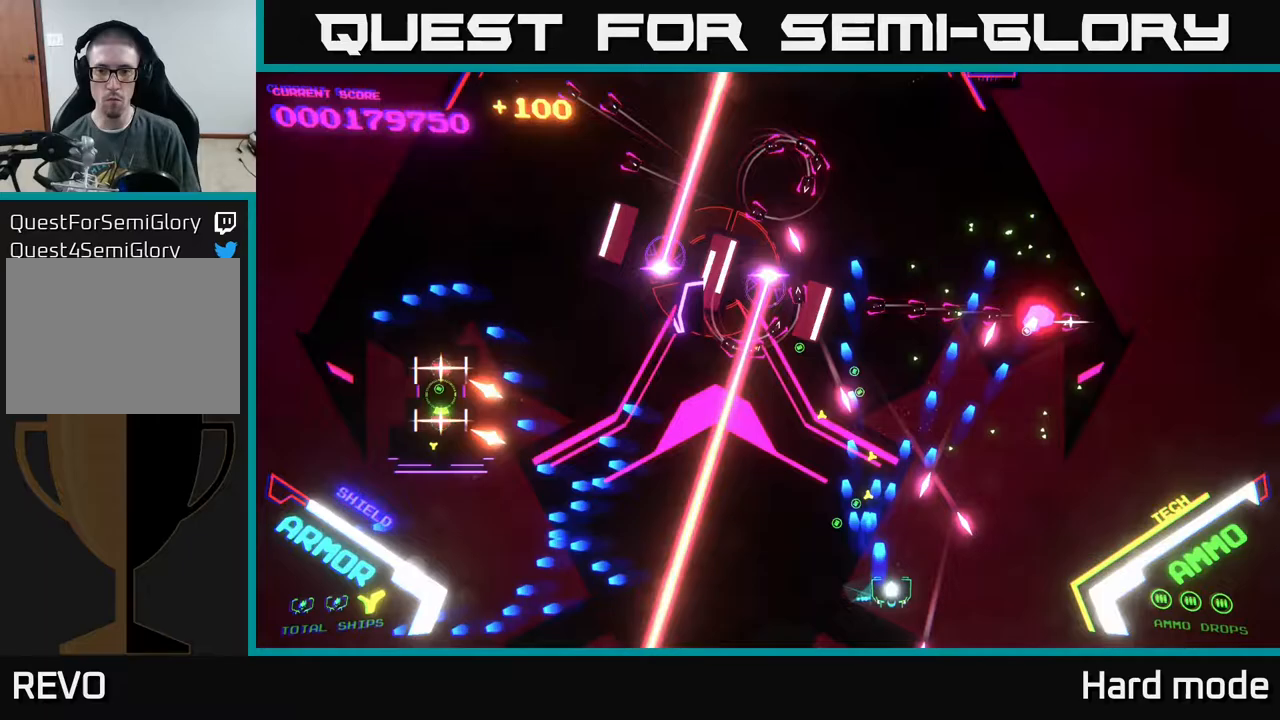
{"buttons": ["A"], "left_stick": "left", "events": [[167, "left_stick", "down-left"], [267, "left_stick", "left"]]}
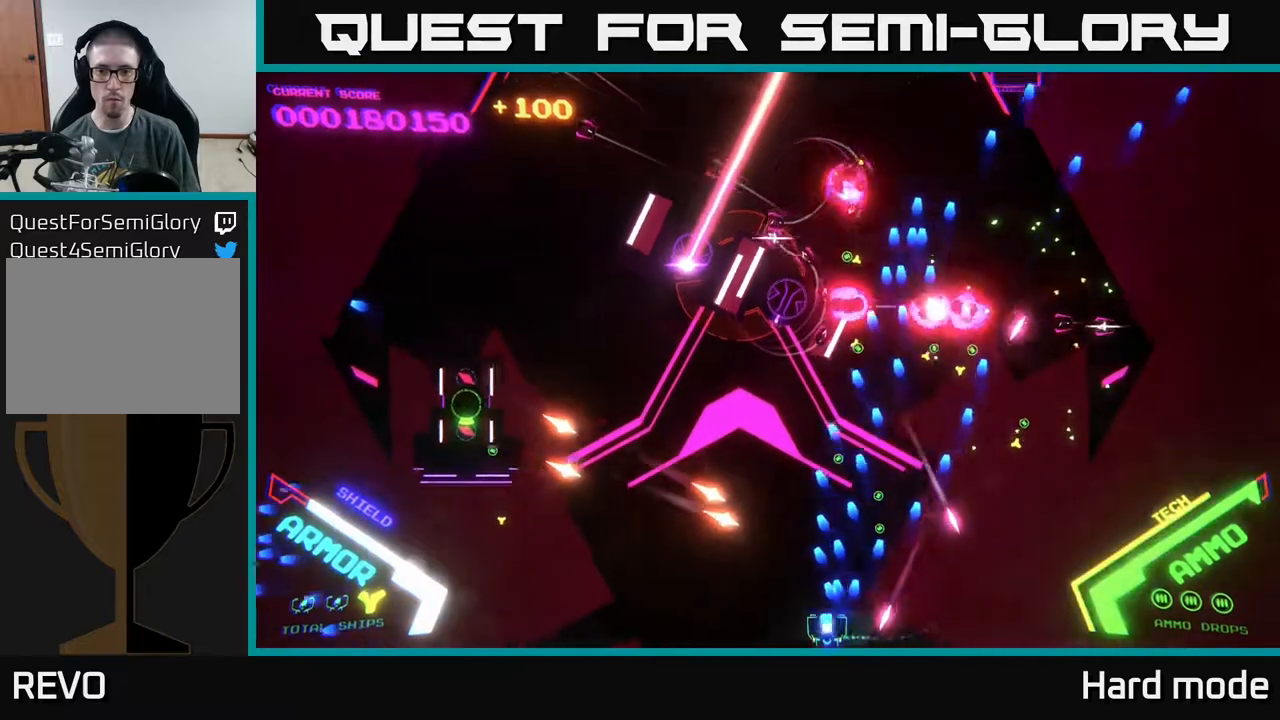
{"buttons": ["A"], "left_stick": "left", "events": []}